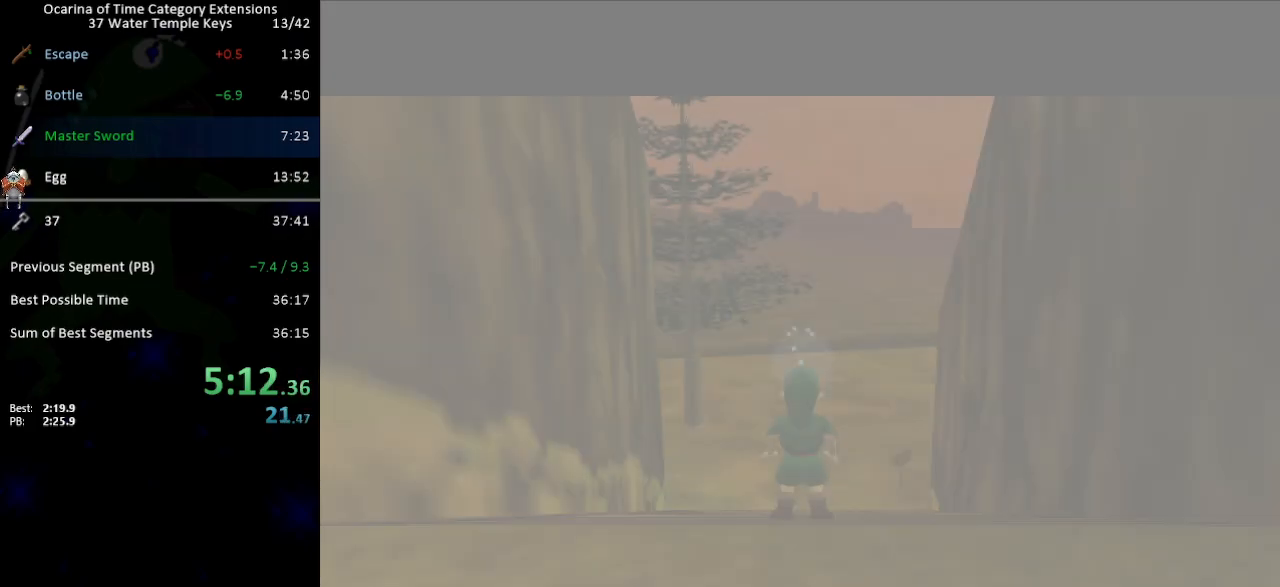
Gameplay with a controller (Nintendo layout); each line is a JSON object with the inputs held at the frame after it. "events" lists button and stick changes between this image and that frame as [ms after this image, input, new state], when the widget could be followed in between. Not read: L3 R3.
{"buttons": [], "left_stick": "up", "right_stick": "center", "events": []}
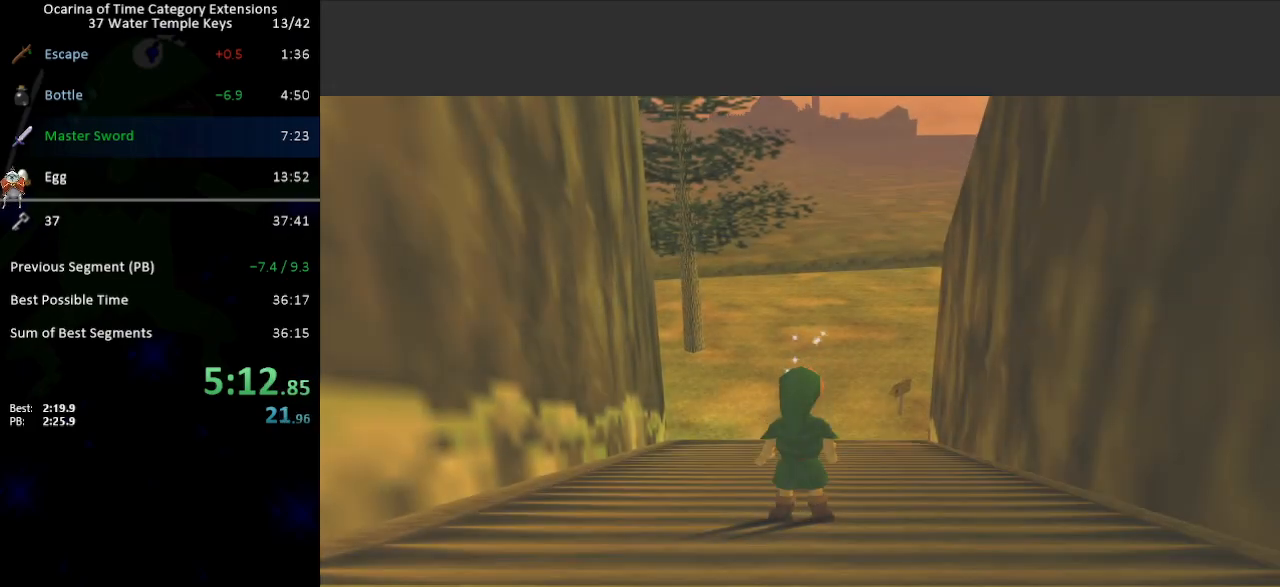
{"buttons": ["A"], "left_stick": "up", "right_stick": "center", "events": [[483, "A", "down"]]}
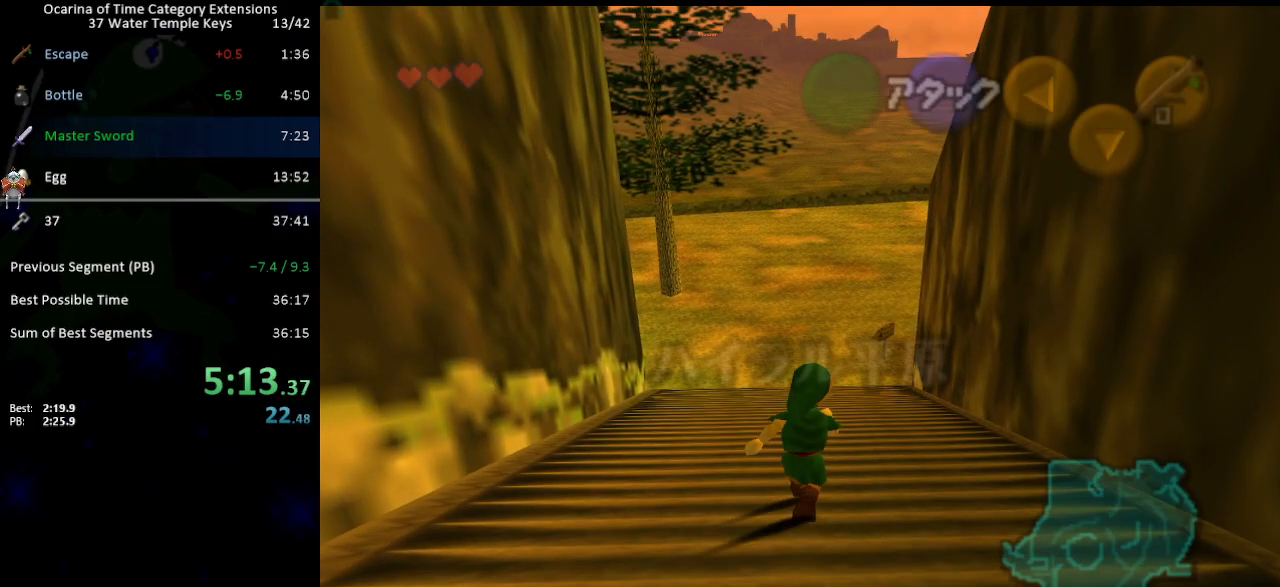
{"buttons": [], "left_stick": "up", "right_stick": "center", "events": [[83, "A", "up"]]}
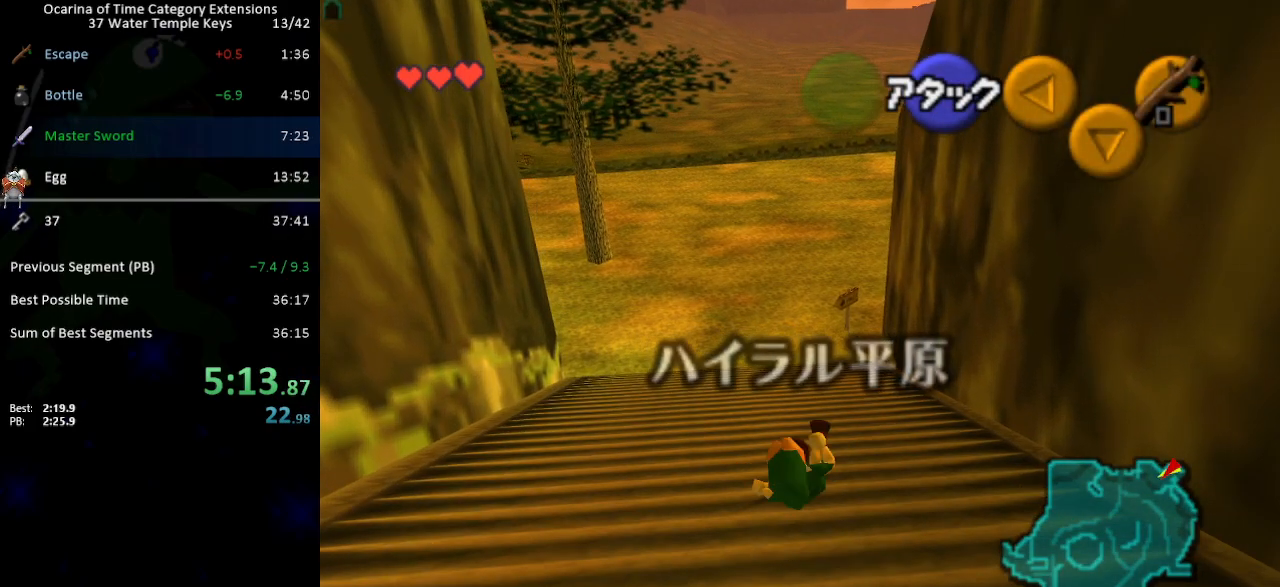
{"buttons": ["A"], "left_stick": "up", "right_stick": "center", "events": [[367, "A", "down"]]}
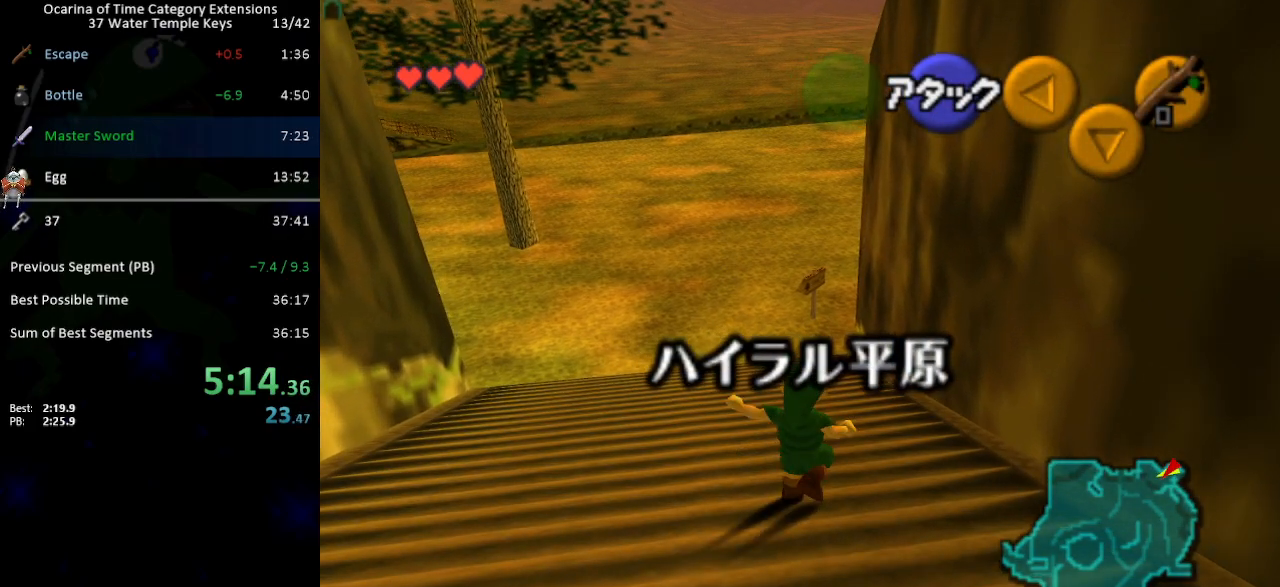
{"buttons": [], "left_stick": "up", "right_stick": "center", "events": [[150, "A", "up"]]}
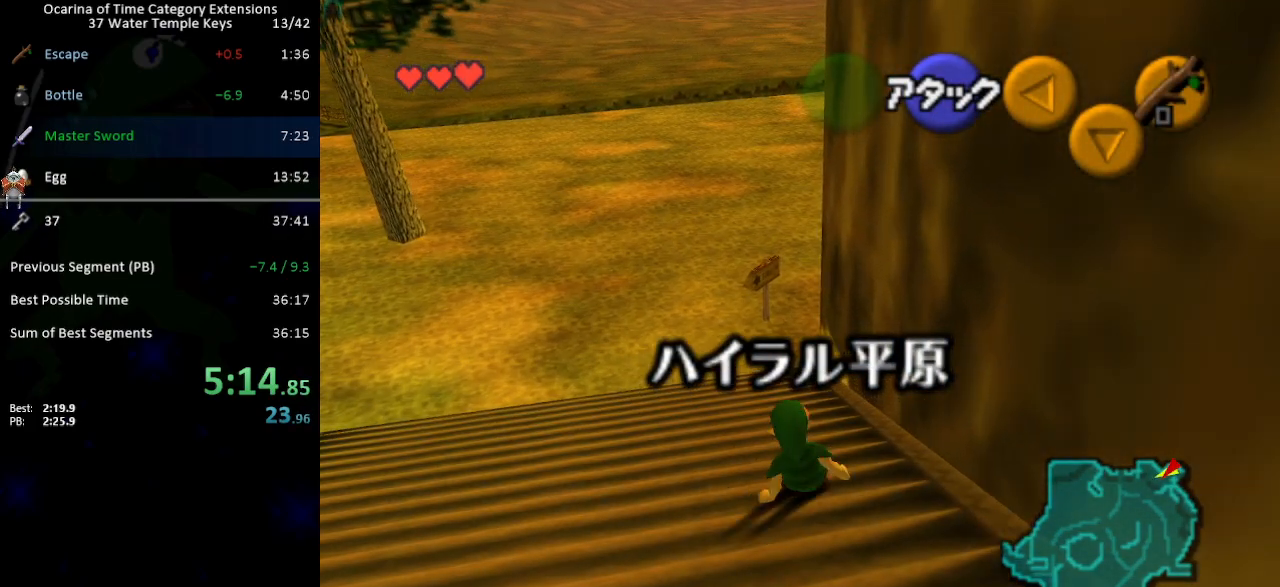
{"buttons": [], "left_stick": "up-right", "right_stick": "center", "events": [[217, "left_stick", "up-right"]]}
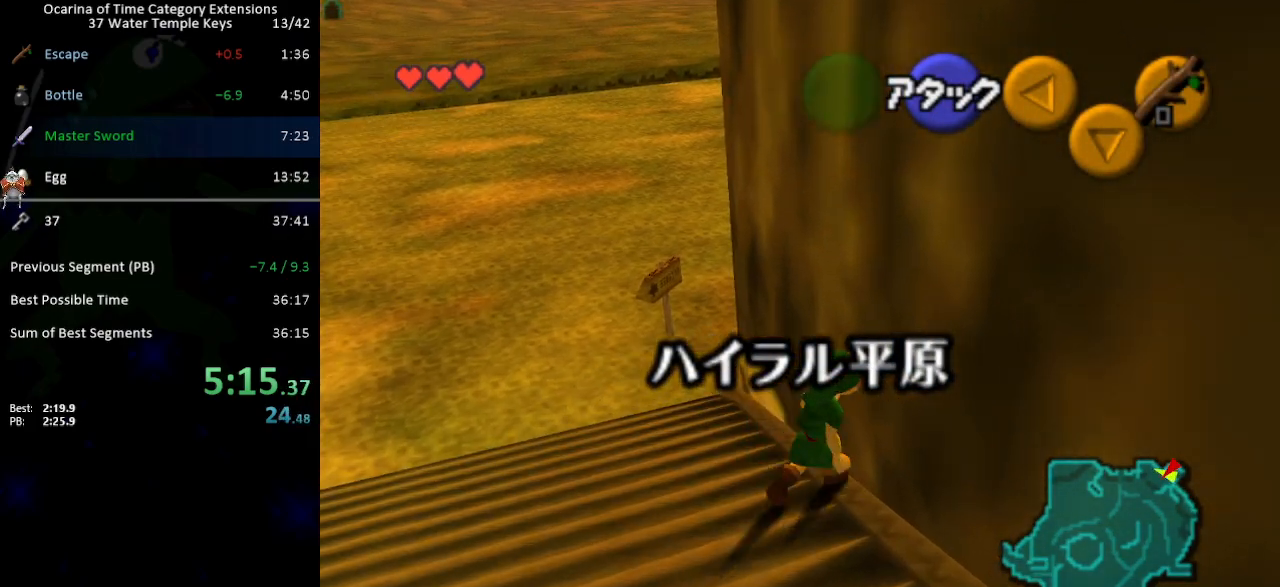
{"buttons": [], "left_stick": "center", "right_stick": "center", "events": [[17, "L1", "down"], [50, "left_stick", "center"], [117, "left_stick", "left"], [150, "A", "down"], [200, "A", "up"], [233, "left_stick", "center"], [433, "L1", "up"]]}
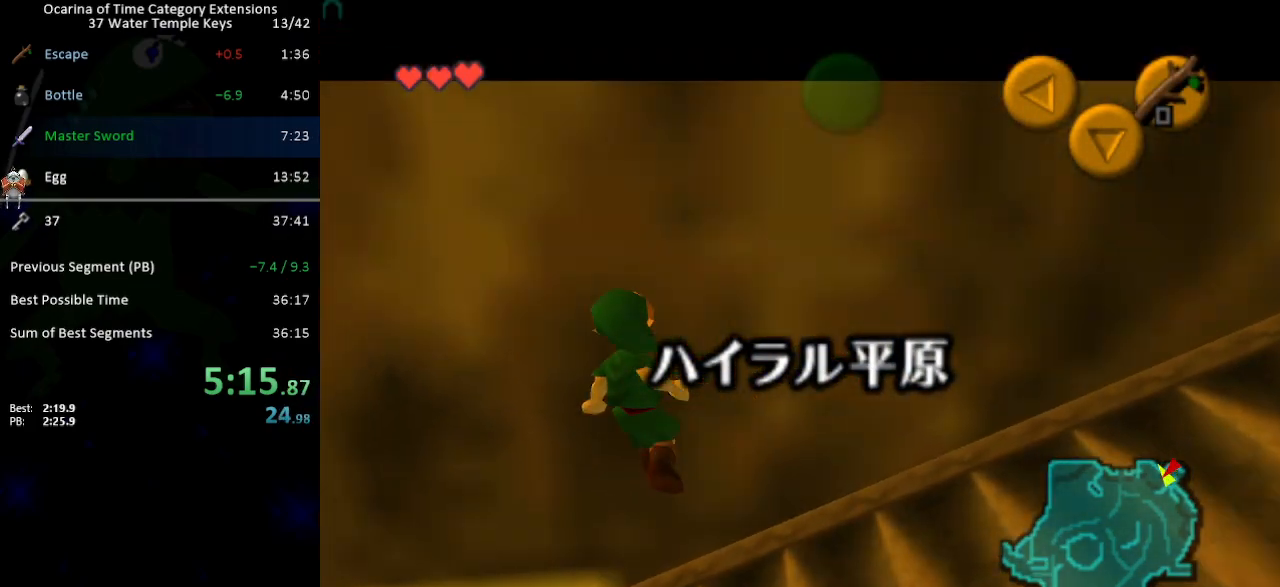
{"buttons": [], "left_stick": "left", "right_stick": "center", "events": [[450, "left_stick", "left"]]}
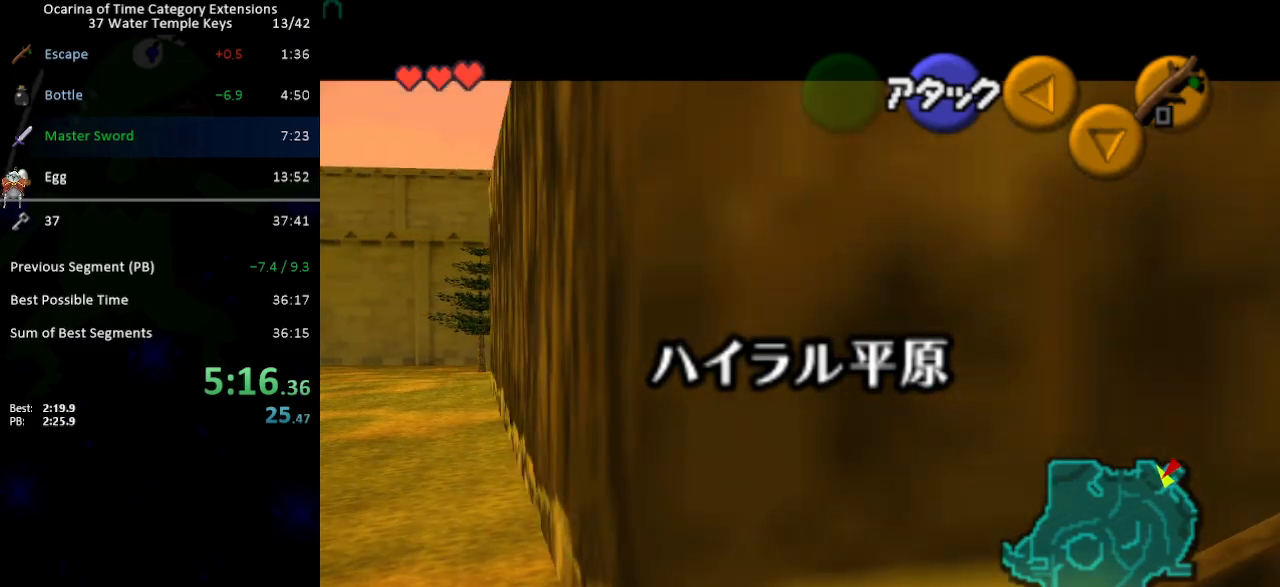
{"buttons": [], "left_stick": "right", "right_stick": "center", "events": [[50, "left_stick", "center"], [150, "L1", "down"], [250, "L1", "up"], [283, "left_stick", "down-right"], [483, "left_stick", "right"]]}
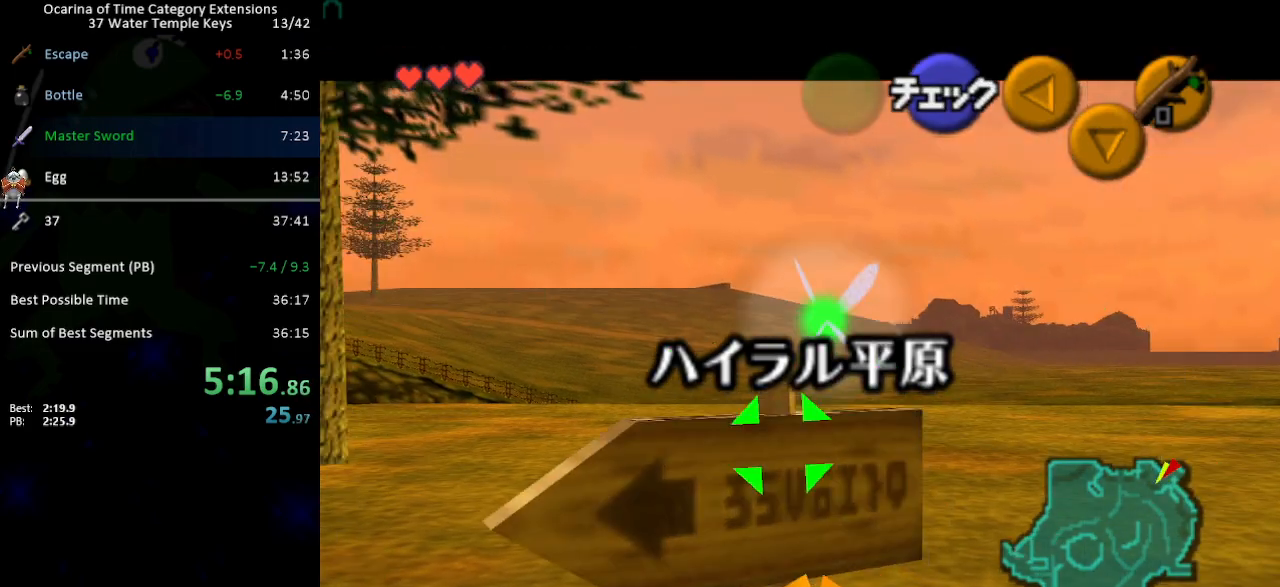
{"buttons": [], "left_stick": "up-right", "right_stick": "center", "events": [[450, "left_stick", "up-right"]]}
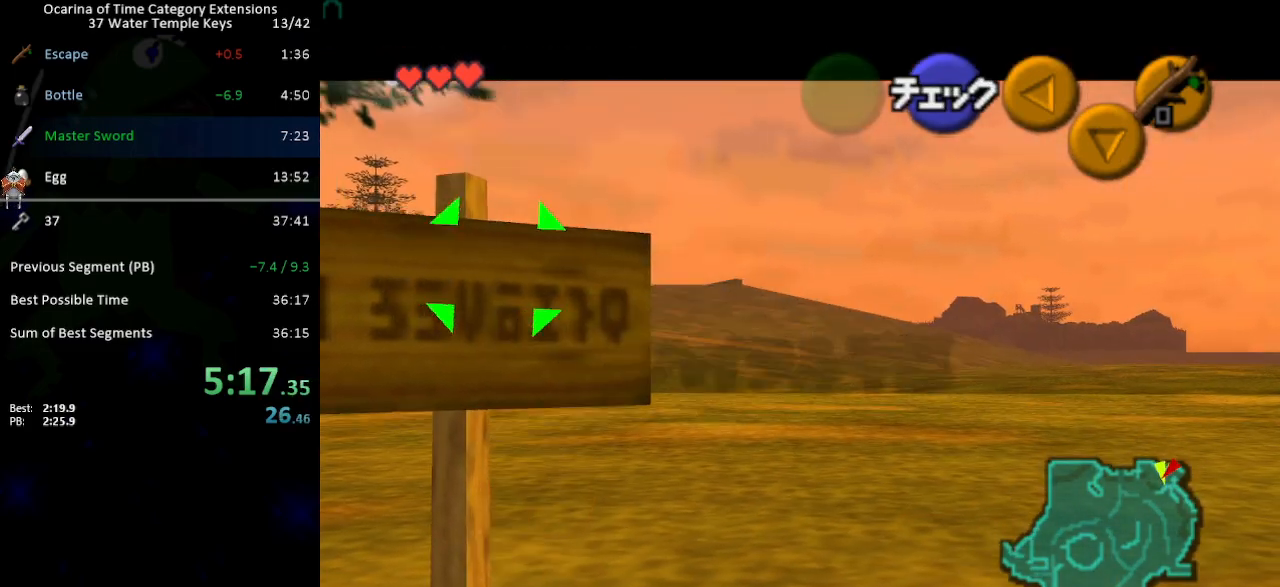
{"buttons": [], "left_stick": "up-right", "right_stick": "center", "events": []}
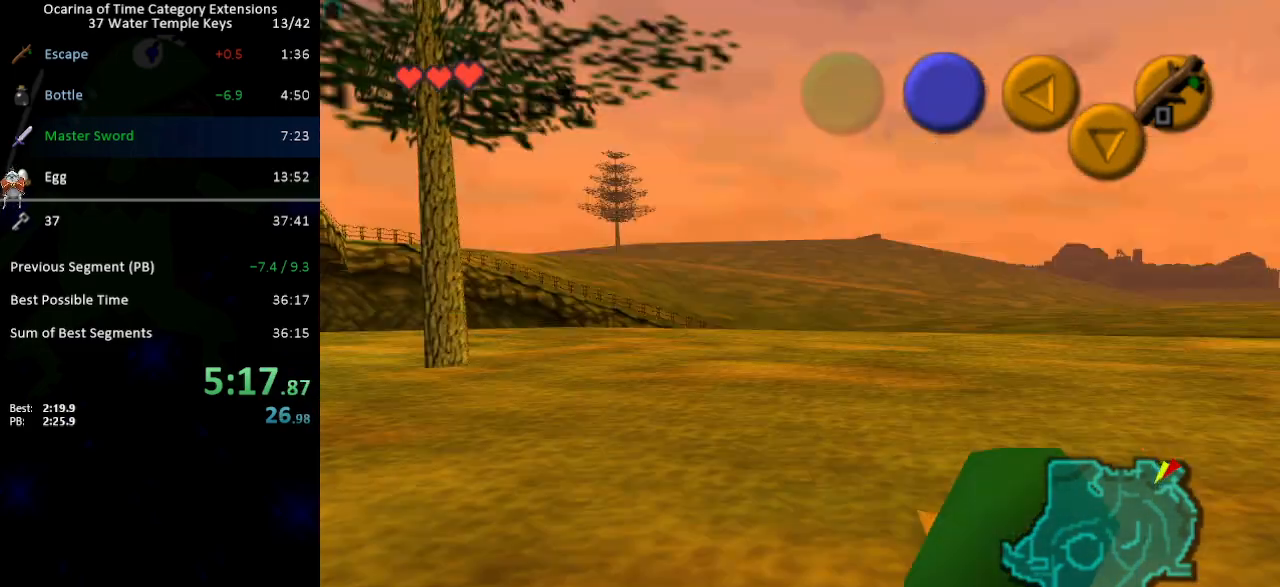
{"buttons": [], "left_stick": "up", "right_stick": "center", "events": [[83, "A", "down"], [150, "A", "up"], [183, "L1", "down"], [233, "left_stick", "up"], [300, "L1", "up"]]}
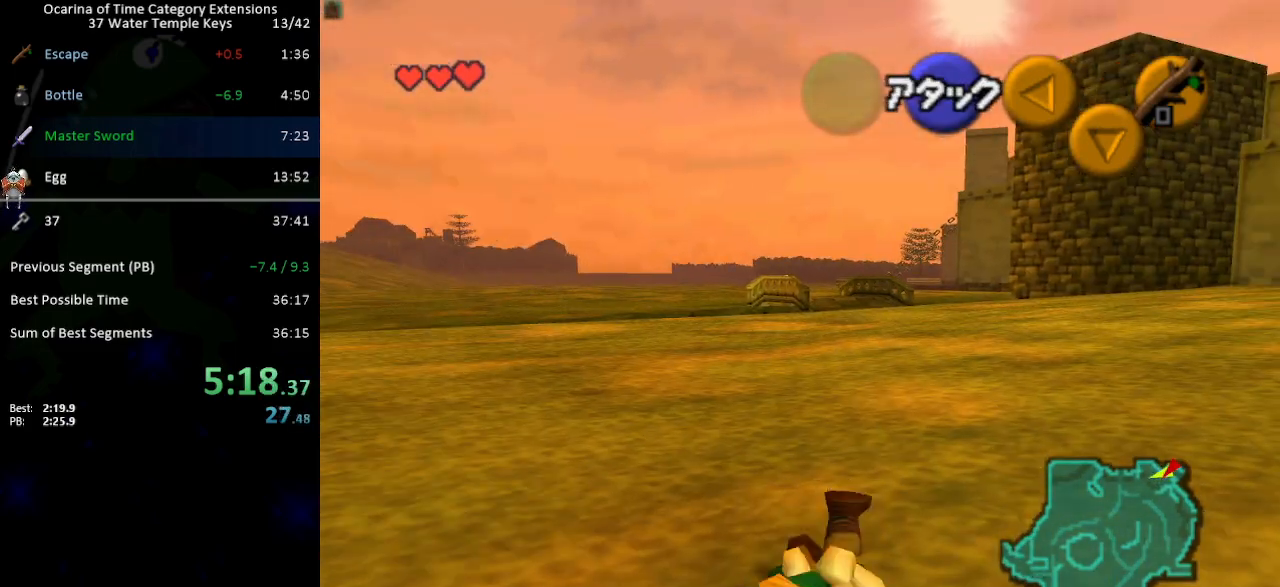
{"buttons": [], "left_stick": "down", "right_stick": "center", "events": [[433, "left_stick", "down"]]}
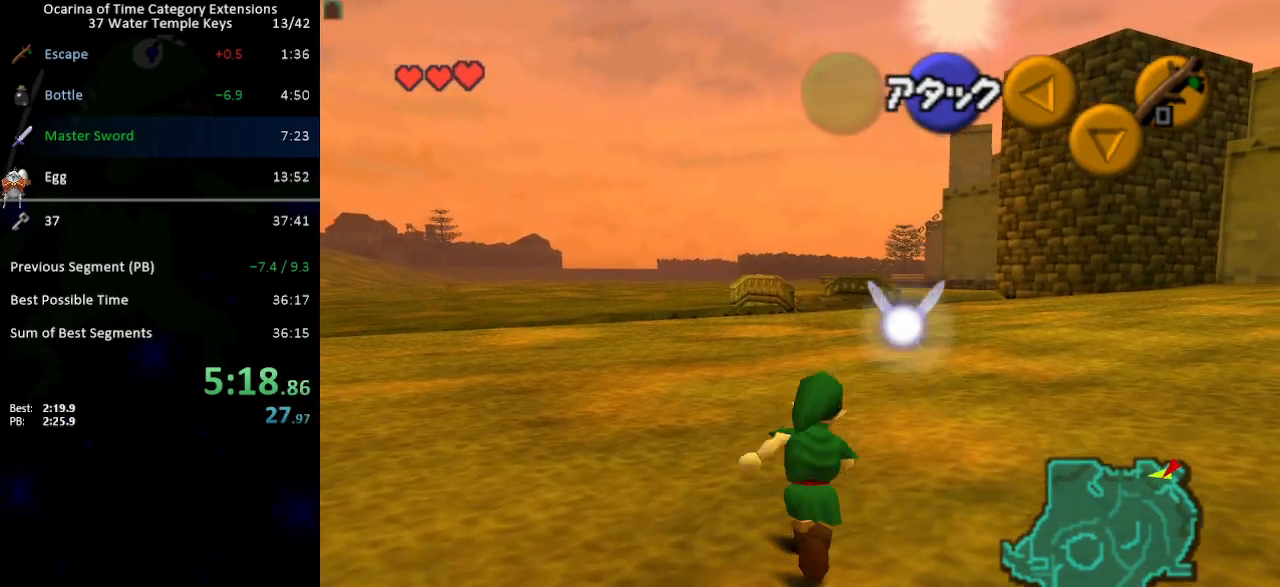
{"buttons": ["L1"], "left_stick": "down", "right_stick": "center", "events": [[50, "L1", "down"]]}
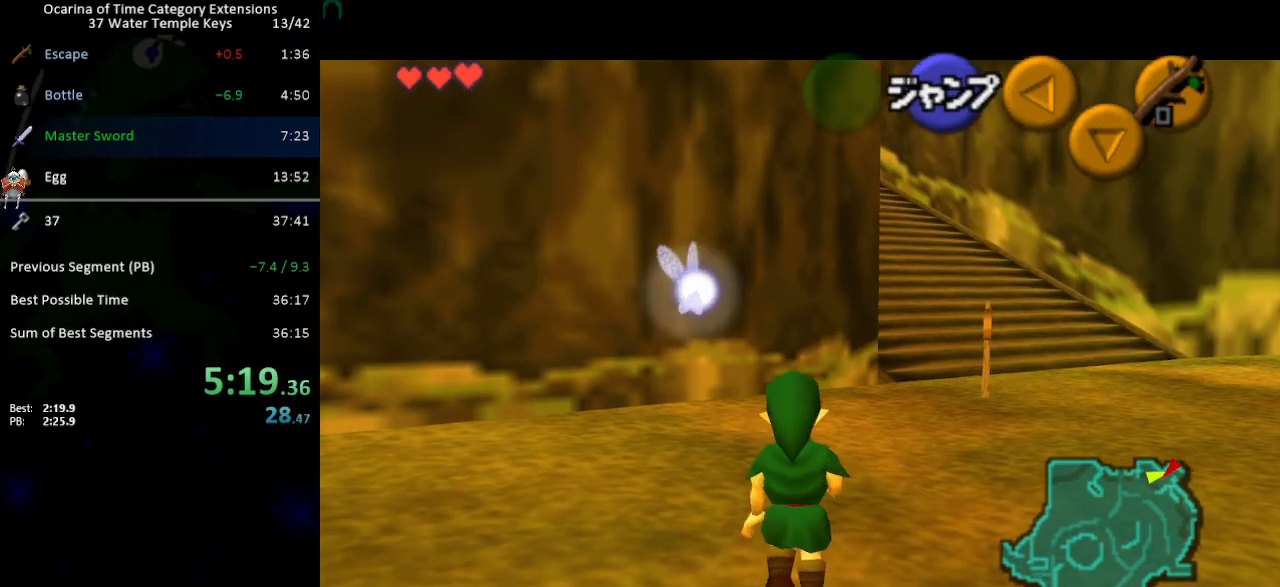
{"buttons": ["L1"], "left_stick": "down", "right_stick": "center", "events": []}
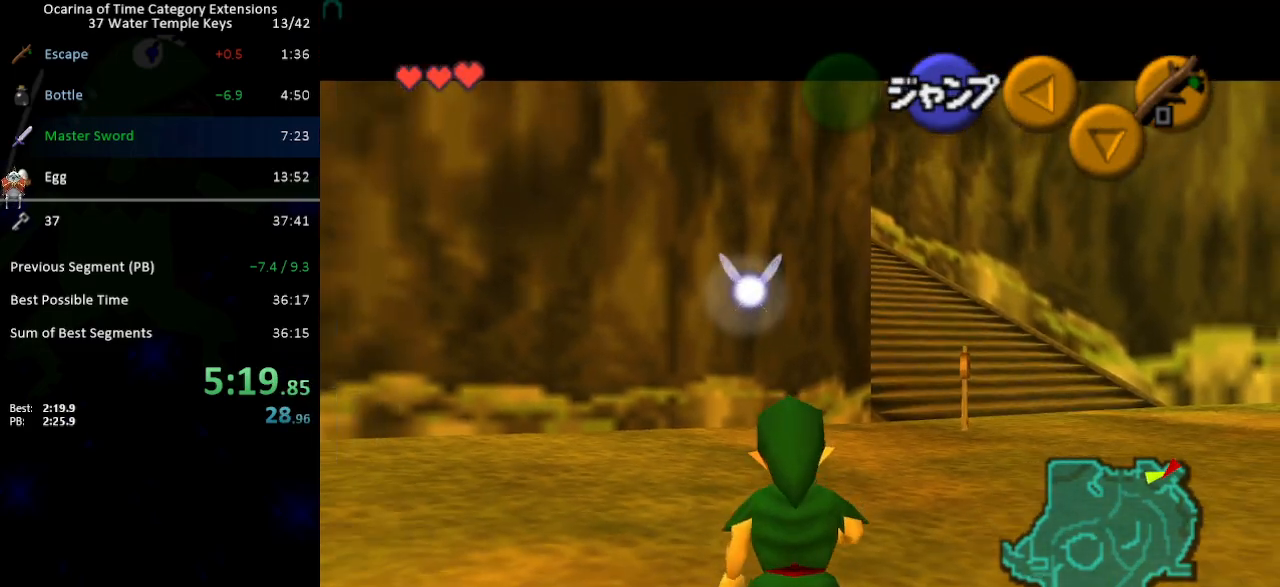
{"buttons": ["L1"], "left_stick": "down", "right_stick": "center", "events": []}
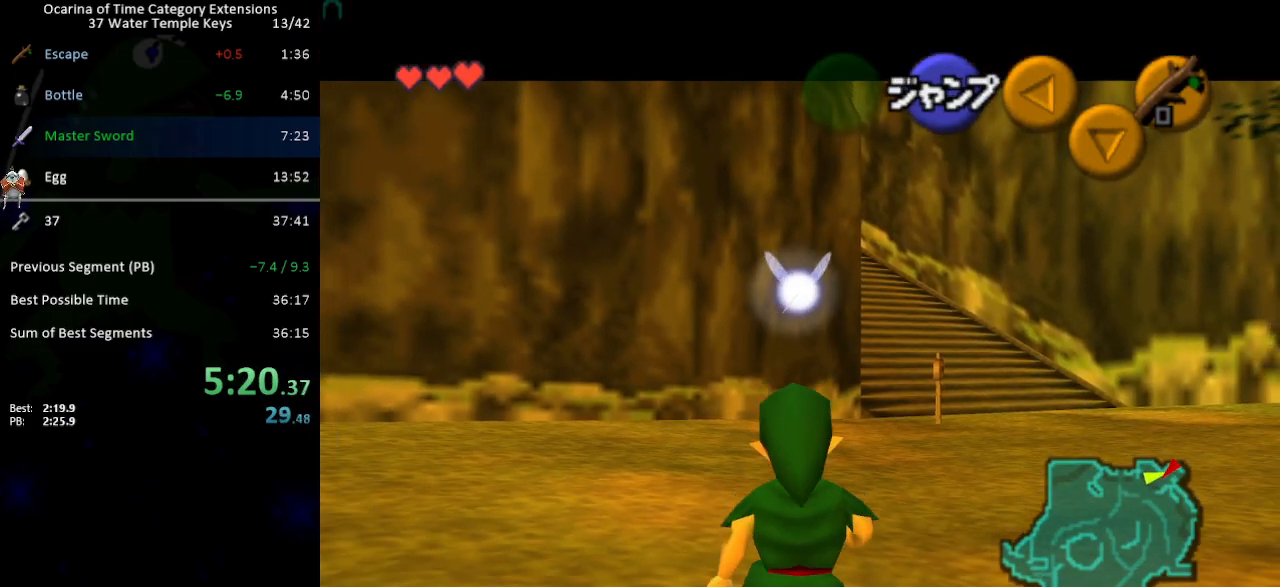
{"buttons": ["L1"], "left_stick": "down", "right_stick": "center", "events": []}
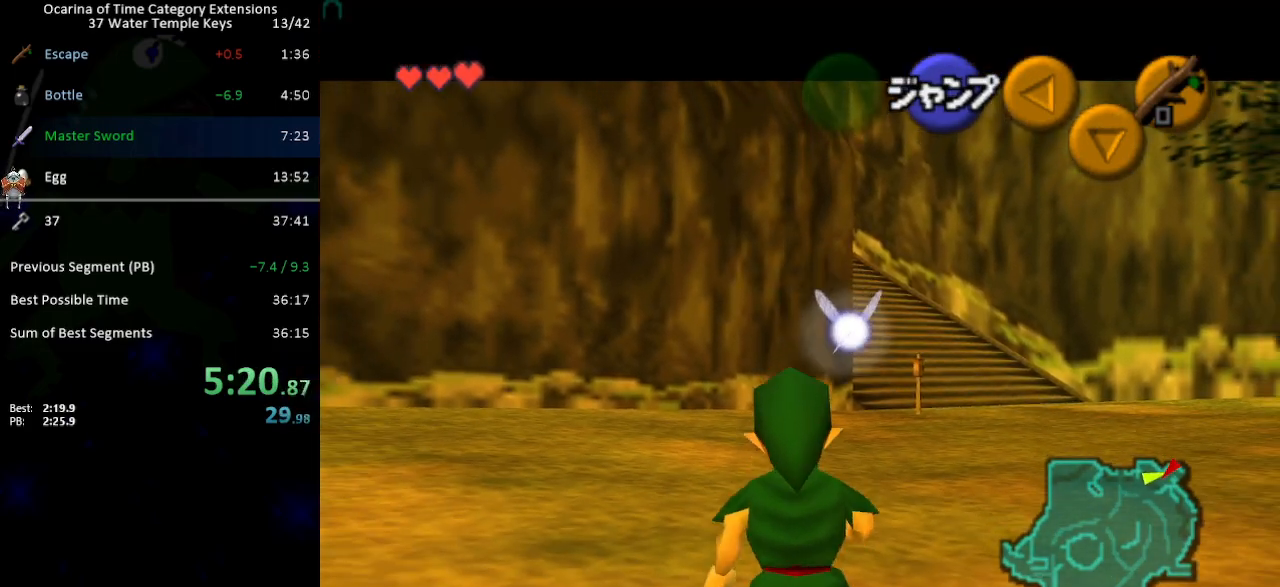
{"buttons": ["L1"], "left_stick": "down", "right_stick": "center", "events": []}
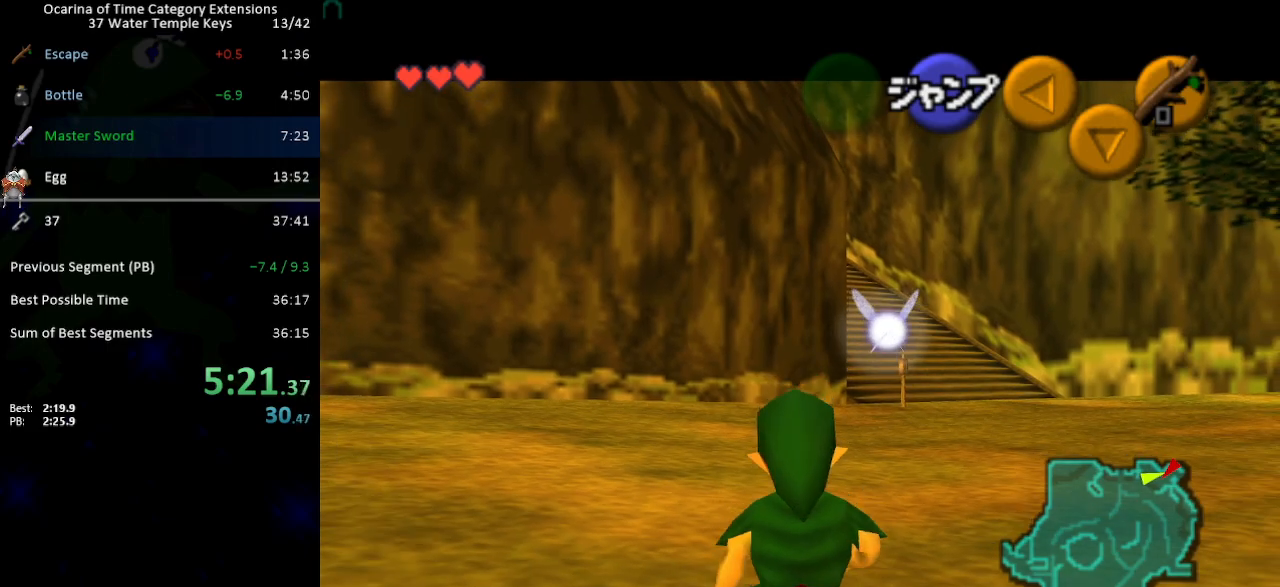
{"buttons": ["L1"], "left_stick": "down", "right_stick": "center", "events": []}
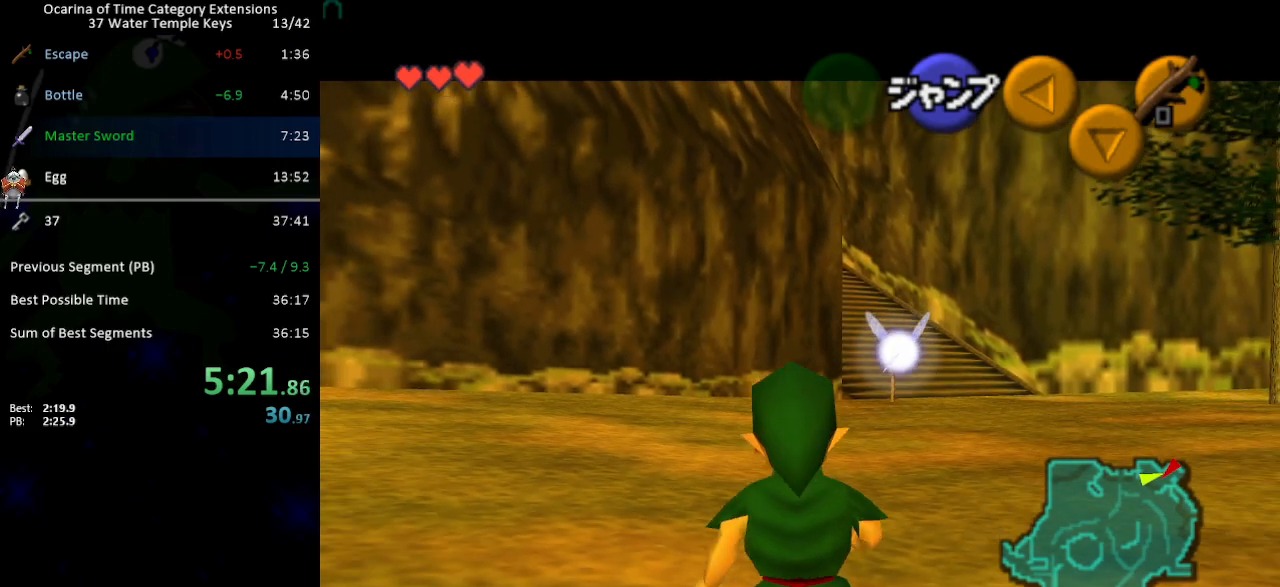
{"buttons": ["L1"], "left_stick": "down", "right_stick": "center", "events": []}
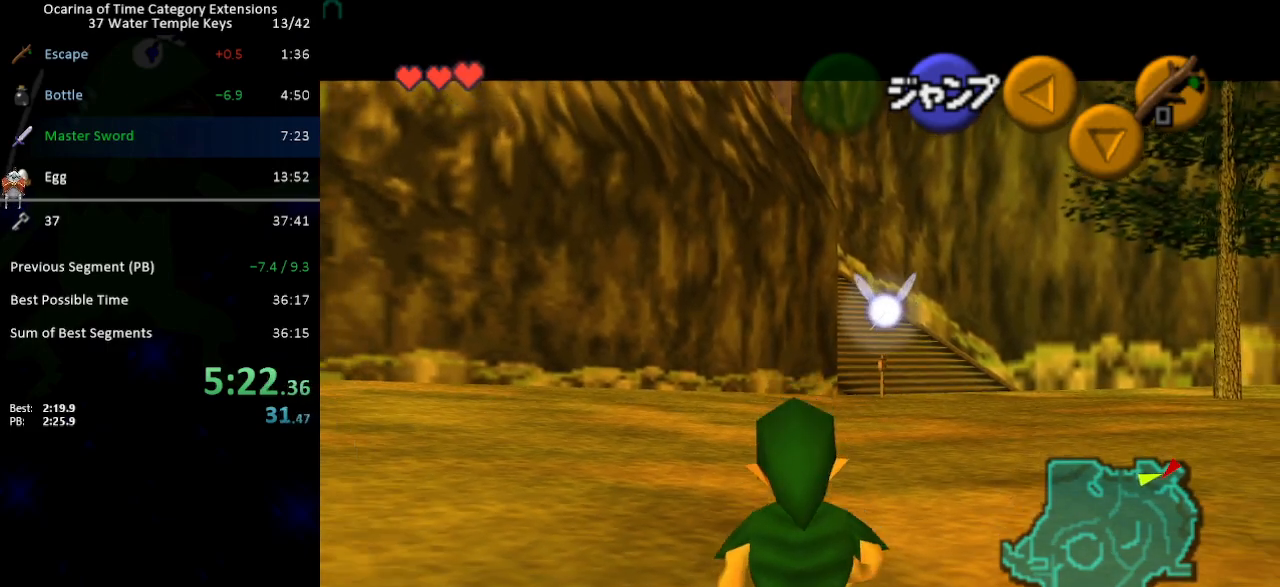
{"buttons": ["L1"], "left_stick": "down", "right_stick": "center", "events": []}
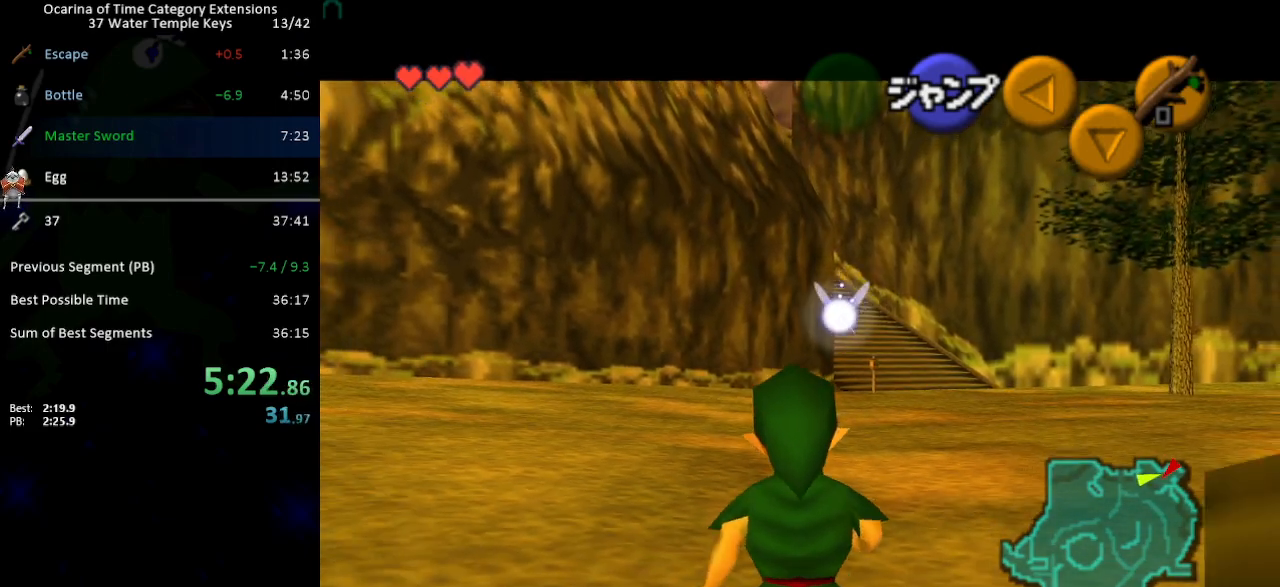
{"buttons": ["L1"], "left_stick": "down", "right_stick": "center", "events": []}
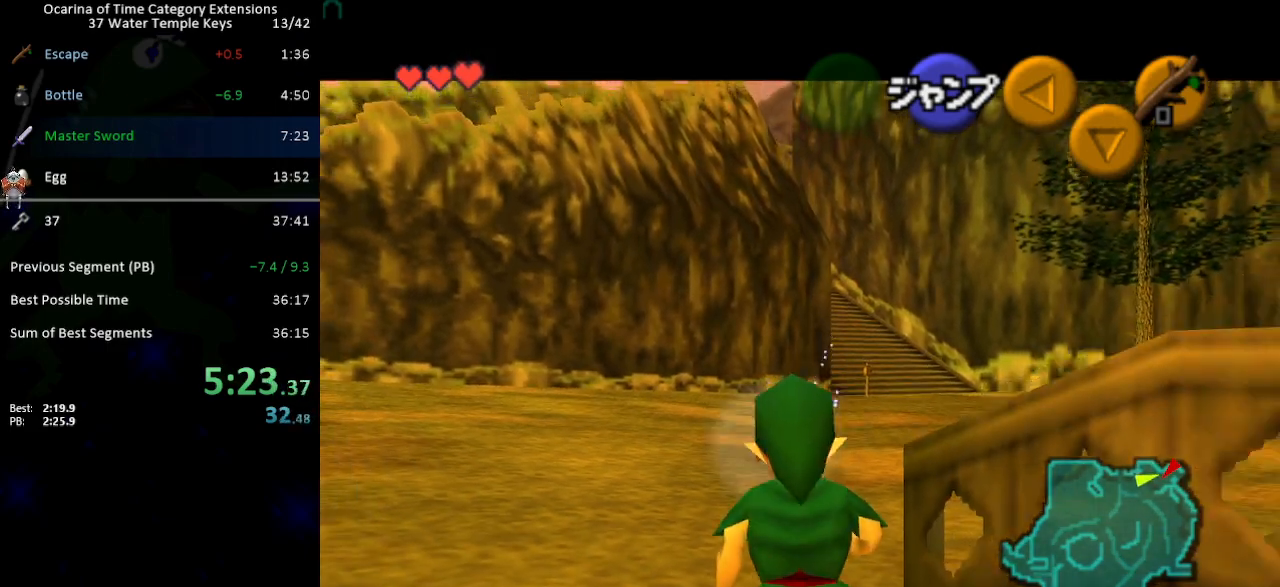
{"buttons": ["L1"], "left_stick": "down", "right_stick": "center", "events": []}
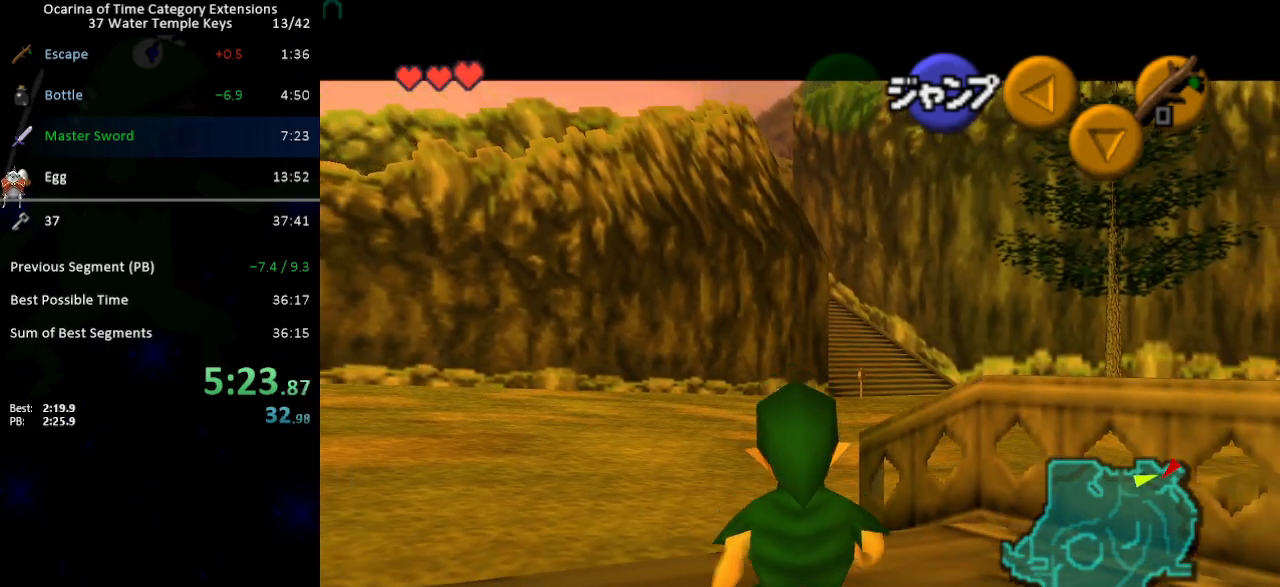
{"buttons": ["L1"], "left_stick": "down", "right_stick": "center", "events": []}
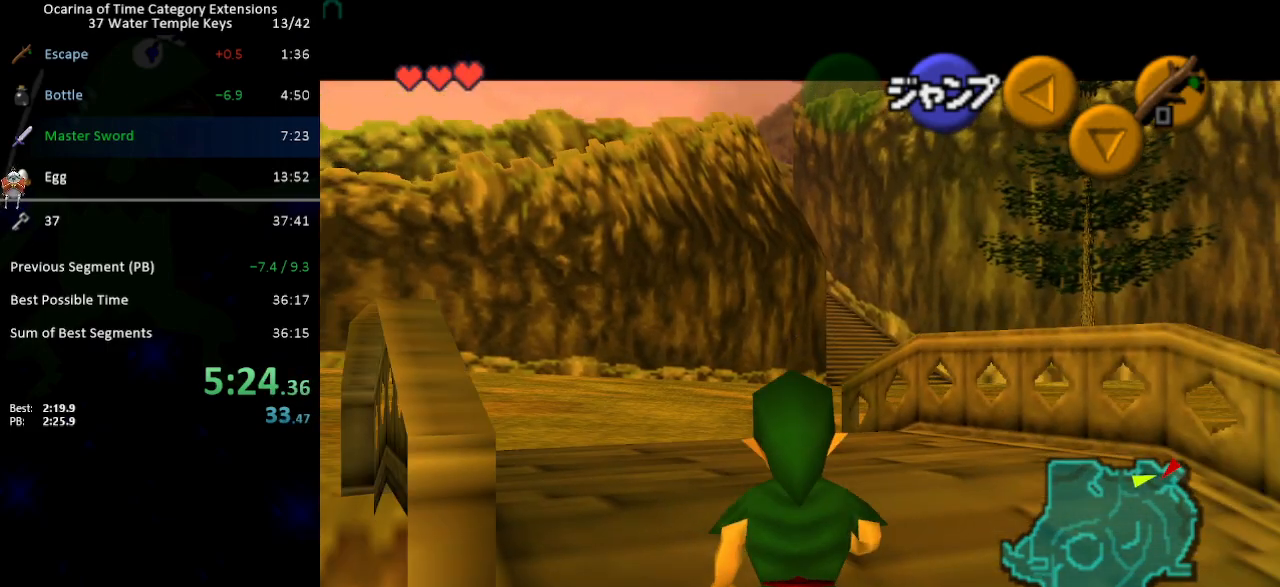
{"buttons": ["L1"], "left_stick": "down", "right_stick": "center", "events": []}
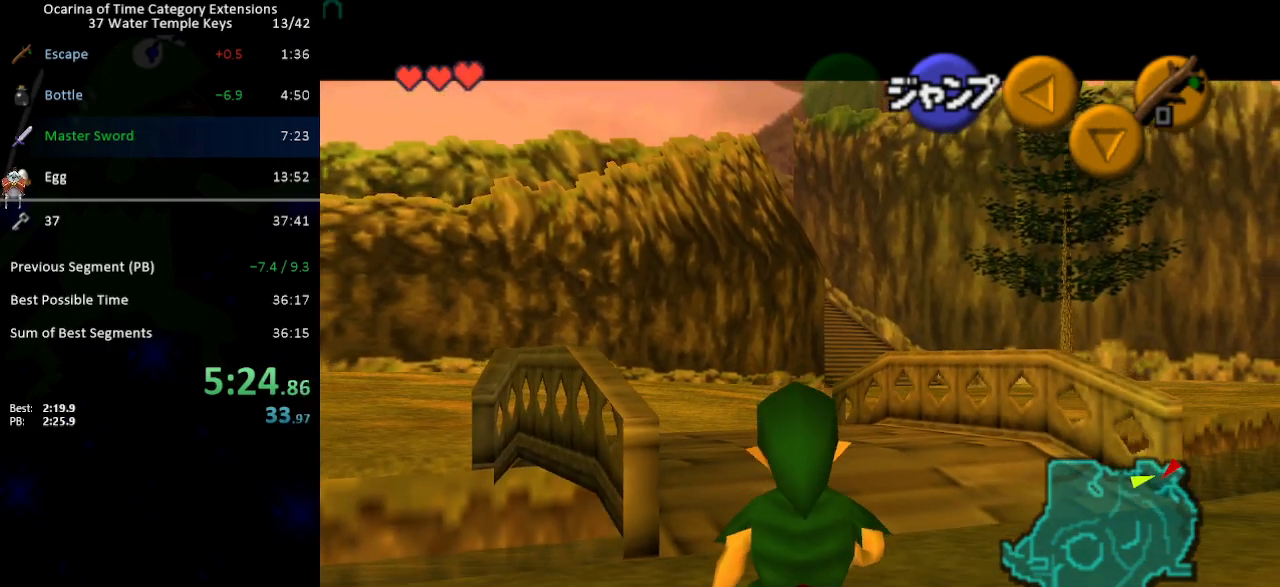
{"buttons": ["L1"], "left_stick": "down", "right_stick": "center", "events": []}
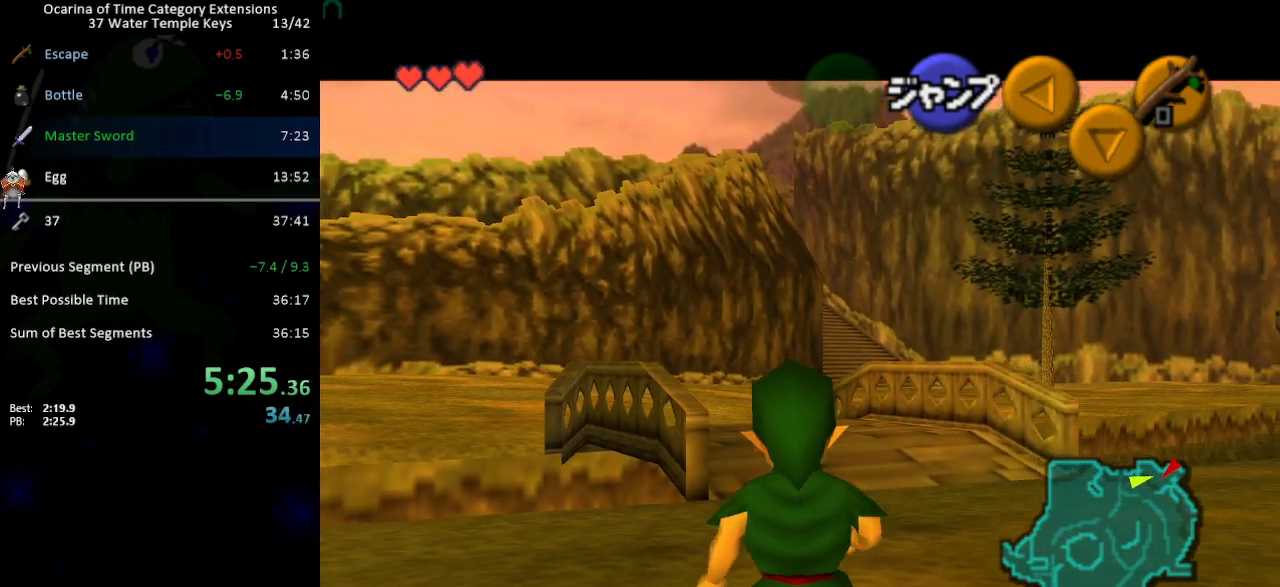
{"buttons": ["L1"], "left_stick": "down", "right_stick": "center", "events": []}
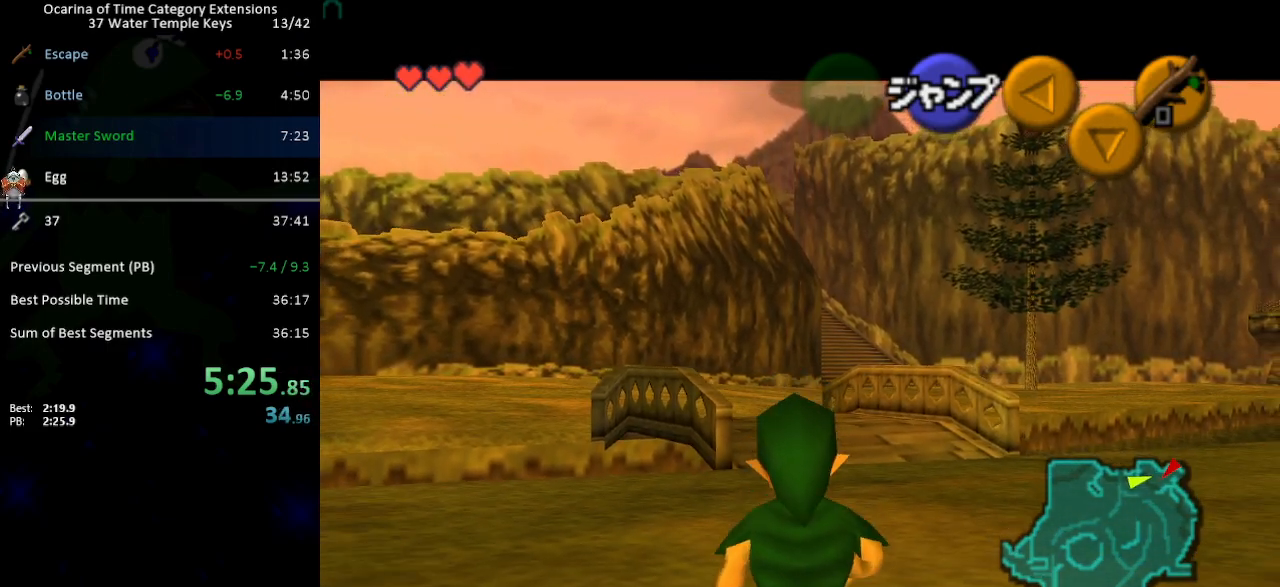
{"buttons": ["L1"], "left_stick": "down", "right_stick": "center", "events": []}
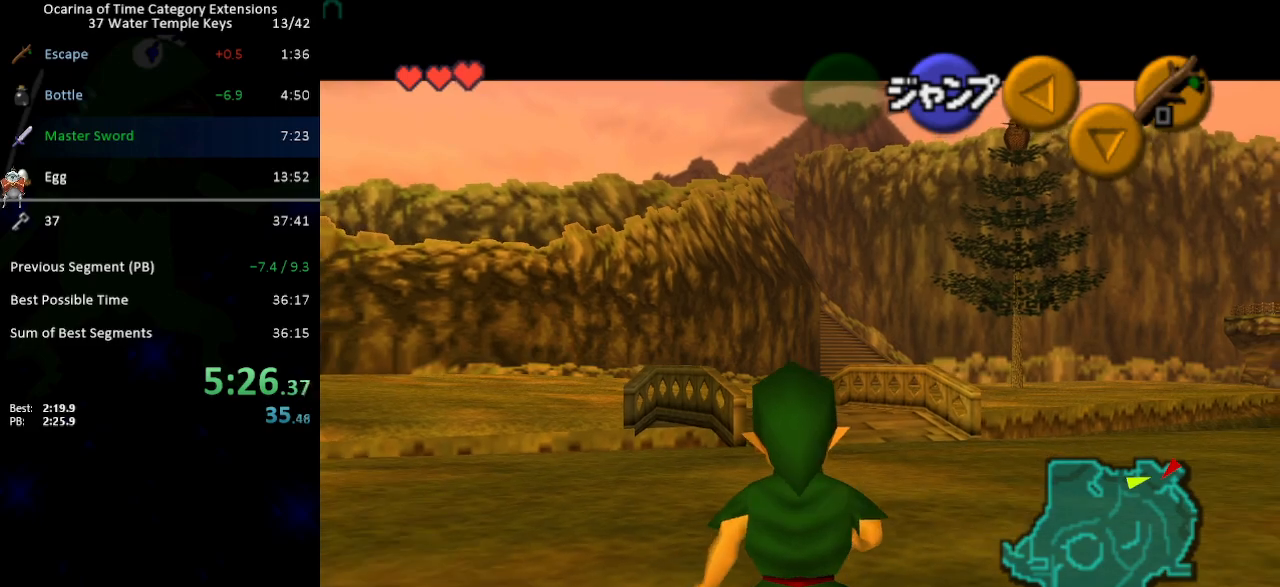
{"buttons": ["L1"], "left_stick": "down", "right_stick": "center", "events": []}
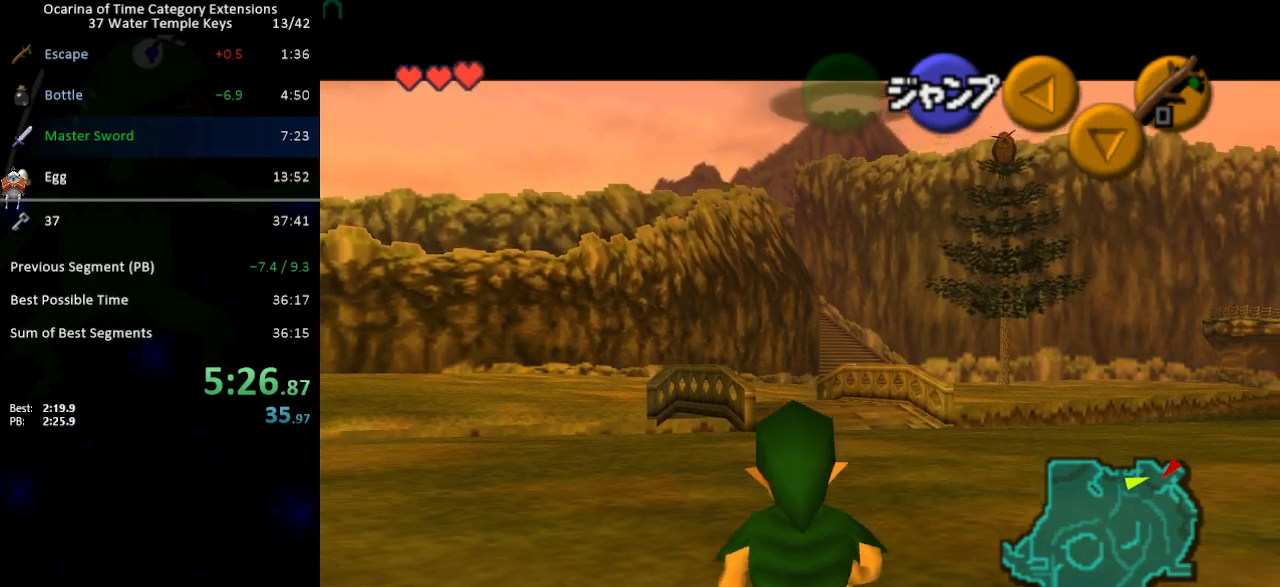
{"buttons": ["L1"], "left_stick": "down", "right_stick": "center", "events": []}